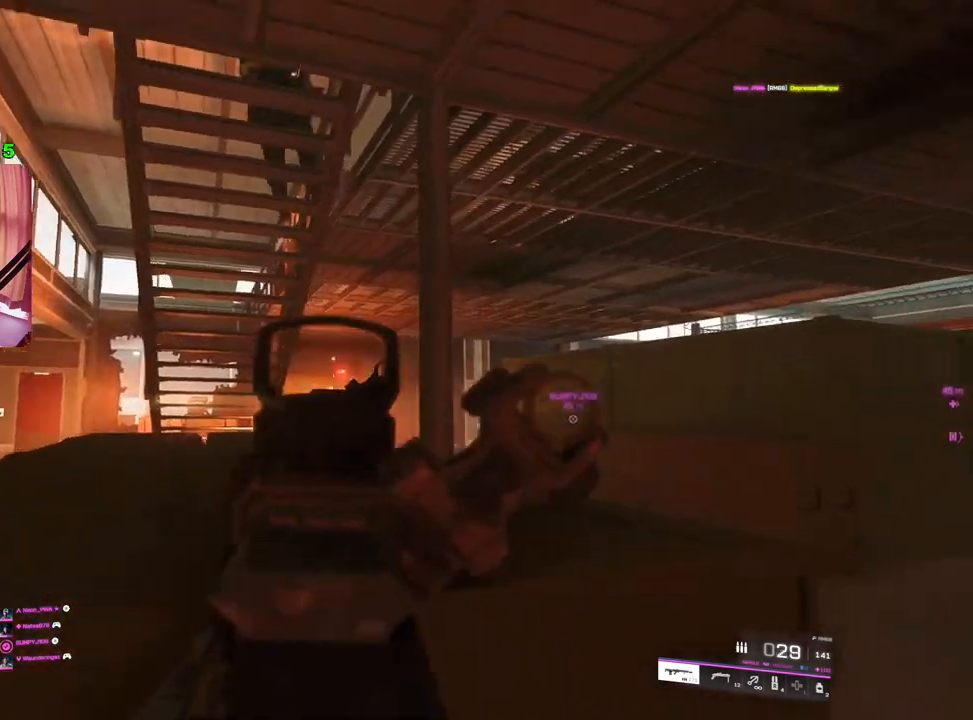
Gameplay with a controller (PlayStation layout); each line is a JSON object with the inputs held at the frame after it. "events" lists button and stick changes between this image and that frame as [ms after this image, input, new state], when the widget could be followed in between.
{"buttons": [], "left_stick": "up-right", "right_stick": "center", "events": [[17, "left_stick", "down-left"], [17, "right_stick", "up-left"], [33, "L2", "up"], [150, "right_stick", "center"], [283, "right_stick", "down"], [367, "left_stick", "up-right"], [433, "right_stick", "center"]]}
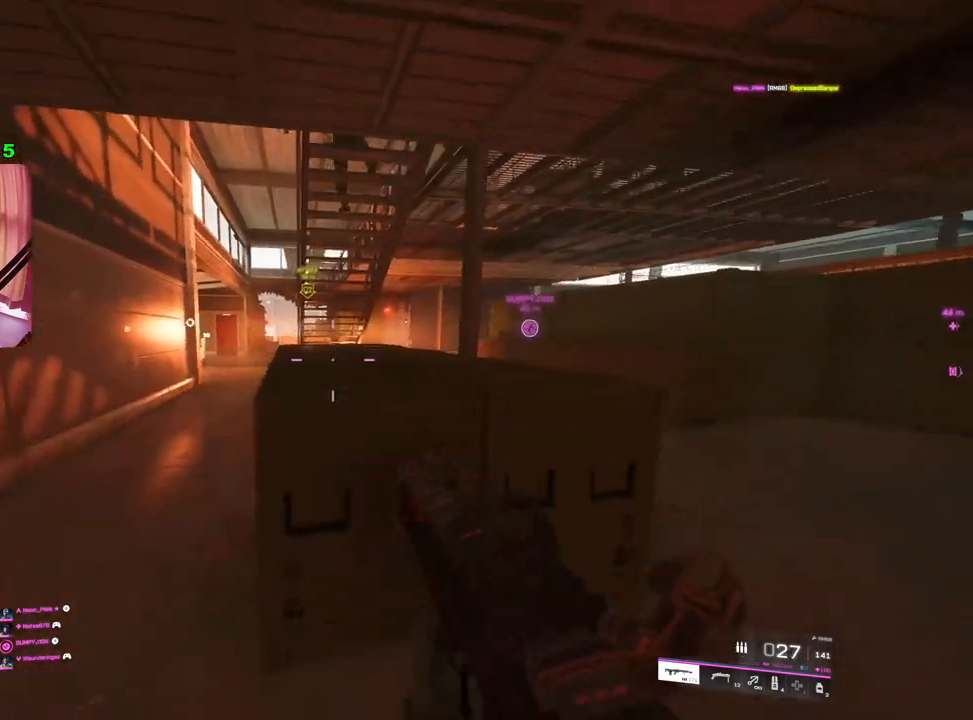
{"buttons": [], "left_stick": "left", "right_stick": "up-left", "events": [[67, "left_stick", "right"], [200, "right_stick", "up-left"], [467, "left_stick", "left"]]}
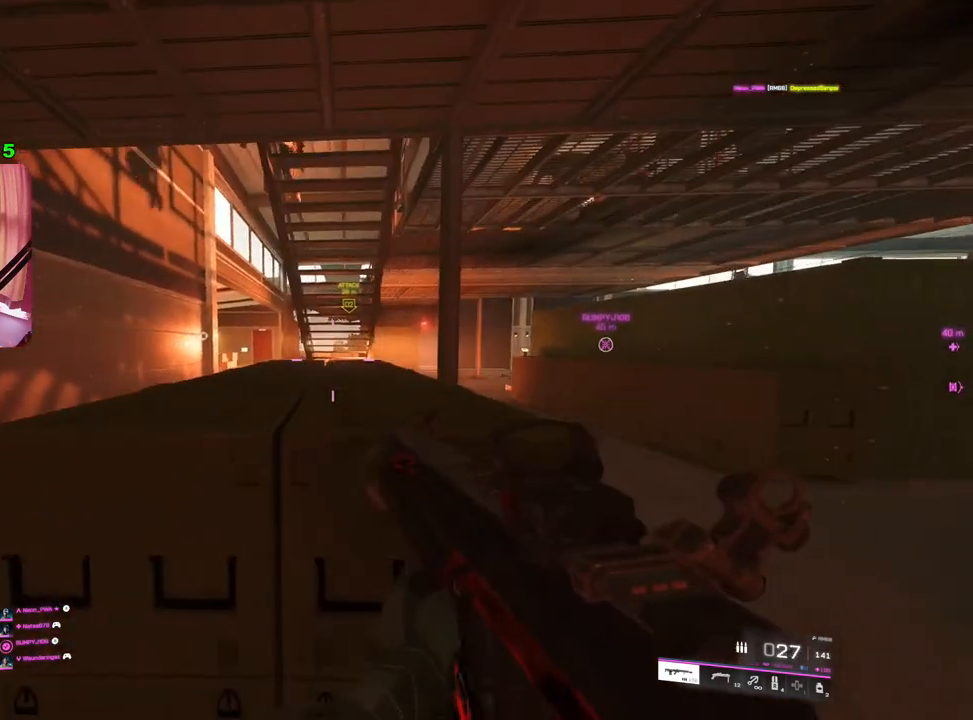
{"buttons": ["L2", "R2"], "left_stick": "left", "right_stick": "center", "events": [[17, "L2", "down"], [350, "right_stick", "left"], [483, "R2", "down"], [500, "right_stick", "center"]]}
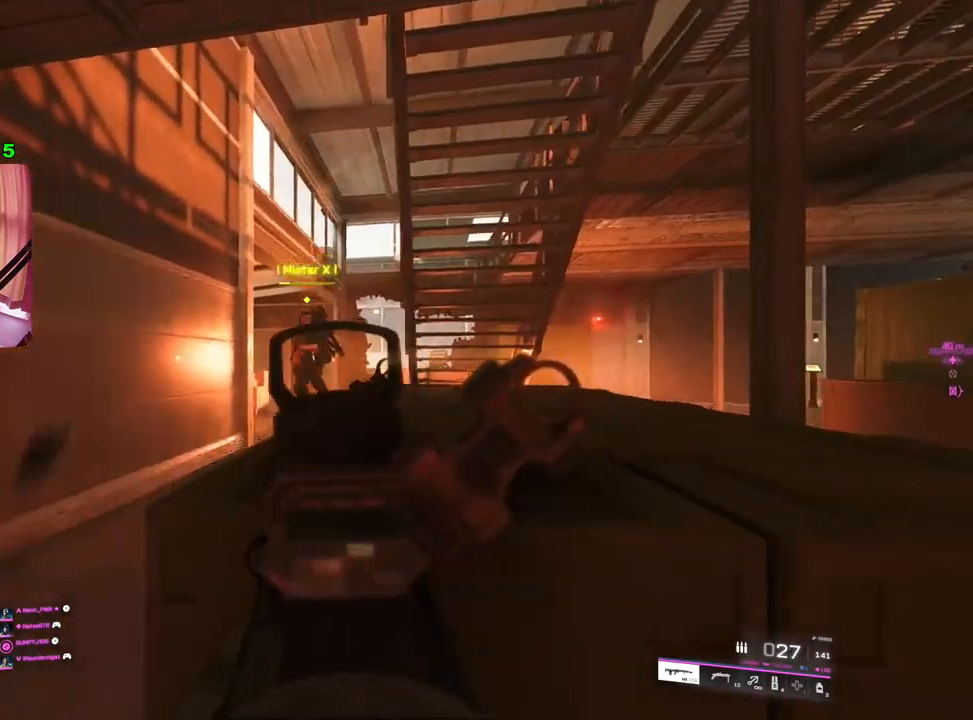
{"buttons": ["L2", "R2"], "left_stick": "down-left", "right_stick": "up-left", "events": [[83, "left_stick", "right"], [317, "right_stick", "up-left"], [433, "left_stick", "down-left"]]}
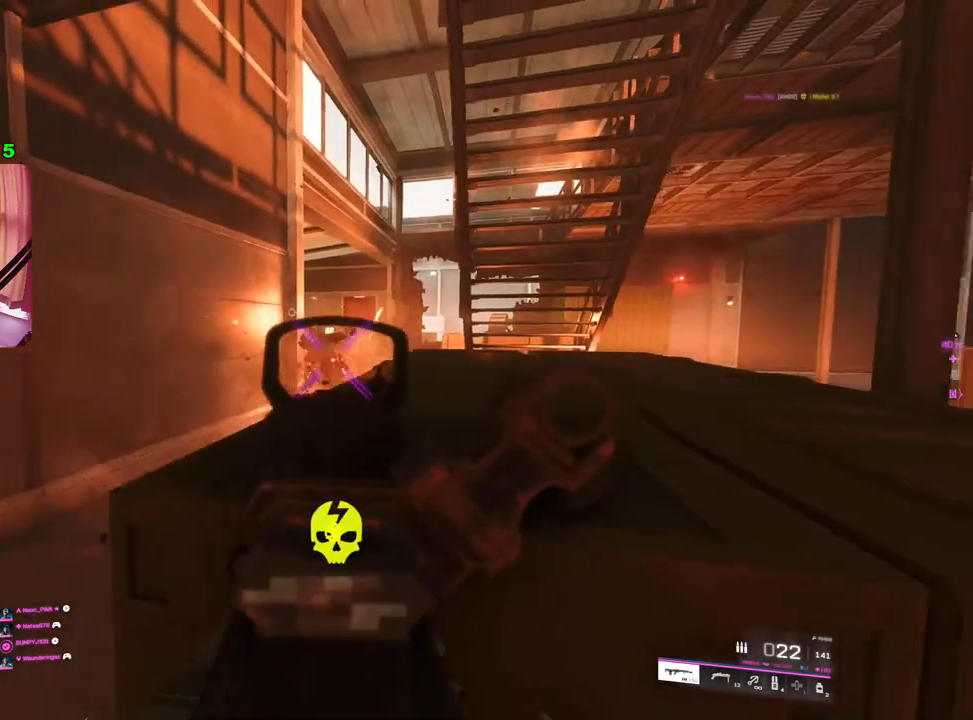
{"buttons": [], "left_stick": "left", "right_stick": "up-left", "events": [[33, "right_stick", "left"], [50, "left_stick", "right"], [133, "right_stick", "center"], [167, "R2", "up"], [200, "L2", "up"], [217, "right_stick", "right"], [350, "right_stick", "center"], [367, "R3", "down"], [450, "R3", "up"], [450, "left_stick", "left"], [467, "right_stick", "up-left"]]}
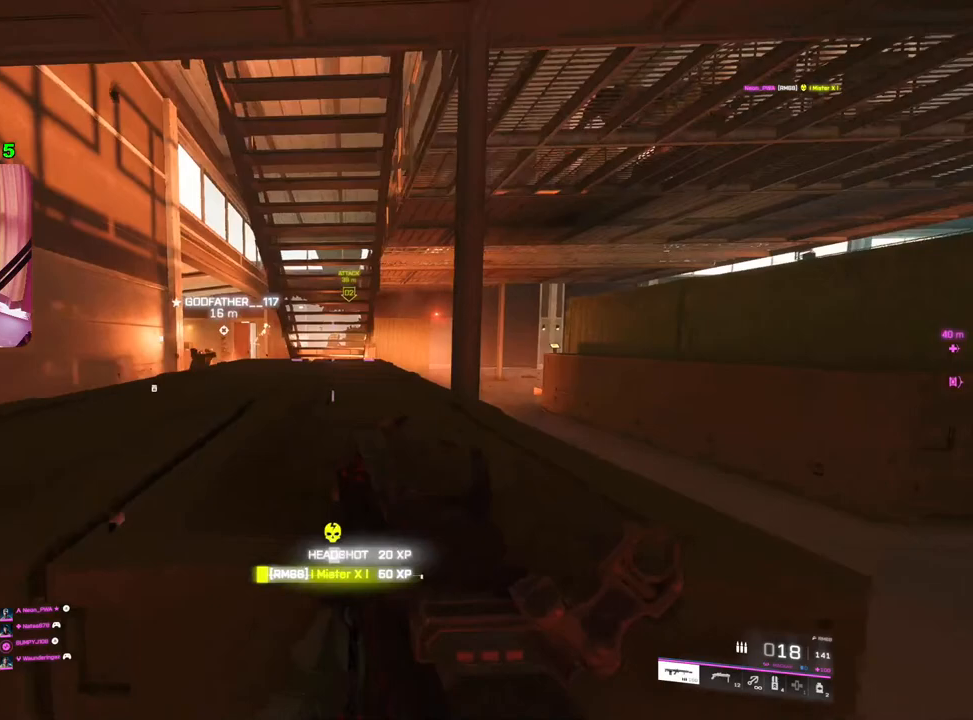
{"buttons": [], "left_stick": "down", "right_stick": "right", "events": [[50, "right_stick", "center"], [150, "SQUARE", "down"], [233, "SQUARE", "up"], [250, "left_stick", "up-right"], [433, "right_stick", "right"], [450, "left_stick", "down"]]}
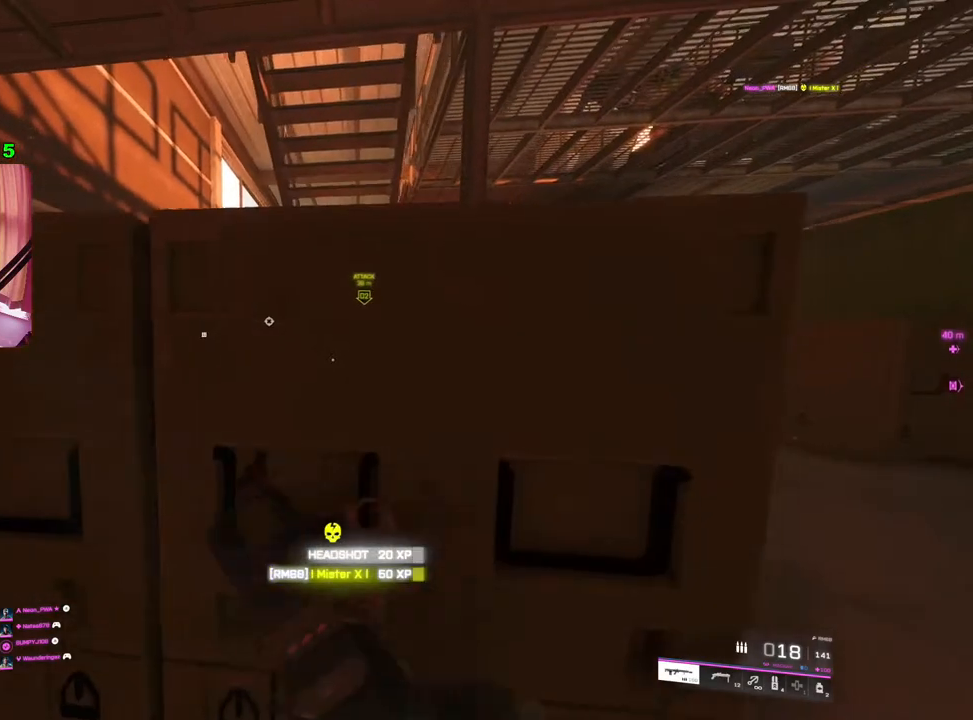
{"buttons": [], "left_stick": "down-right", "right_stick": "center", "events": [[100, "right_stick", "center"], [350, "left_stick", "down-right"]]}
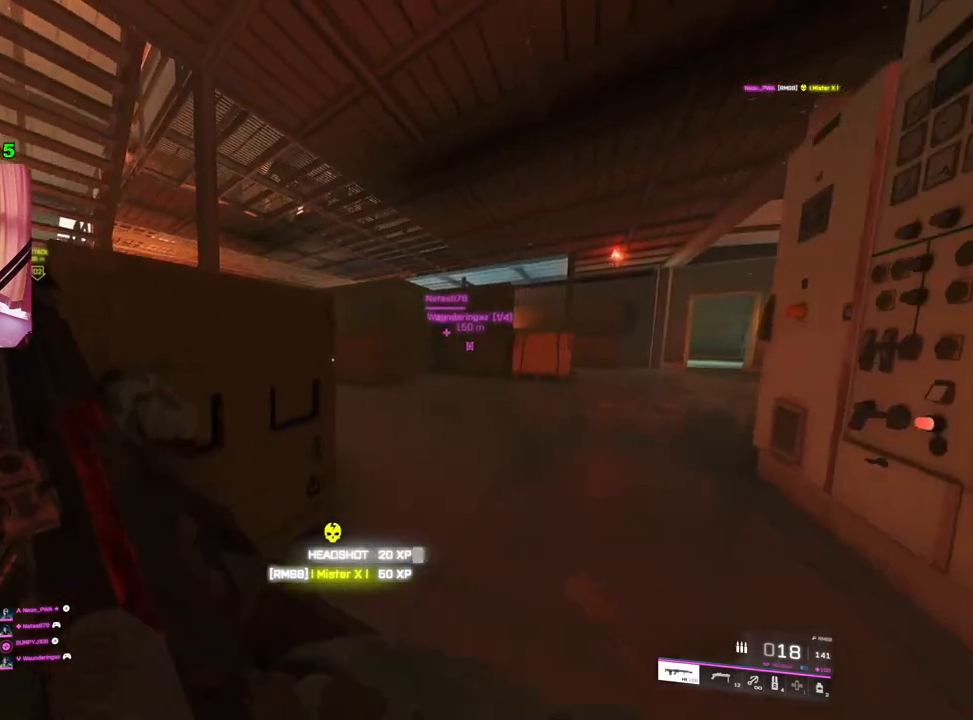
{"buttons": [], "left_stick": "right", "right_stick": "down-left", "events": [[50, "left_stick", "down-left"], [117, "R3", "down"], [183, "left_stick", "up-left"], [217, "R3", "up"], [283, "left_stick", "up-right"], [333, "left_stick", "right"], [383, "right_stick", "down-left"]]}
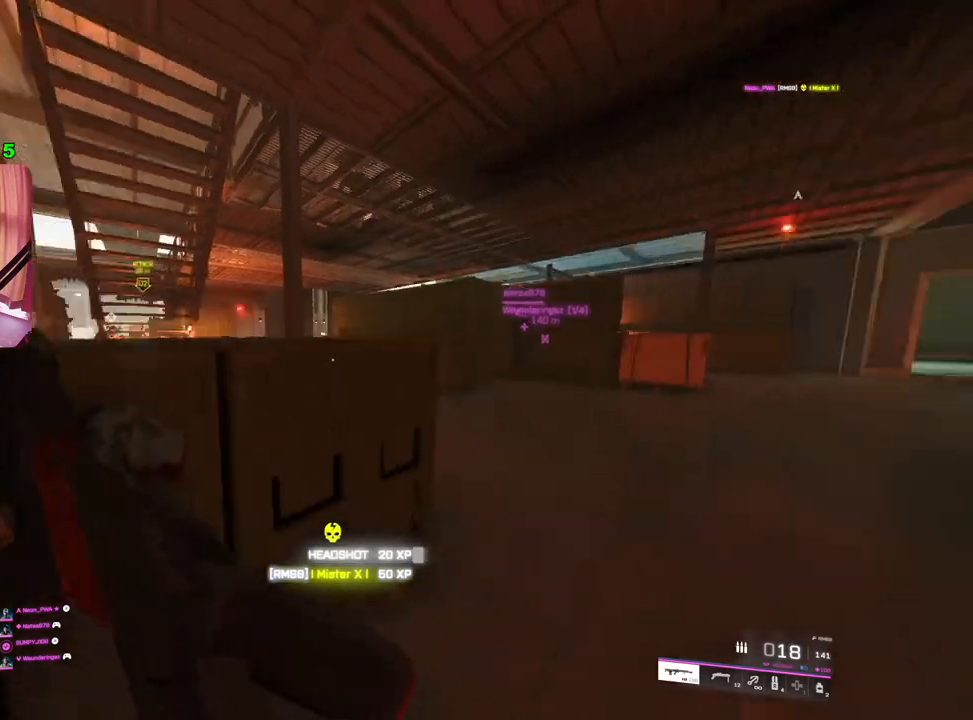
{"buttons": [], "left_stick": "left", "right_stick": "center", "events": [[17, "left_stick", "down-right"], [17, "right_stick", "center"], [350, "left_stick", "left"]]}
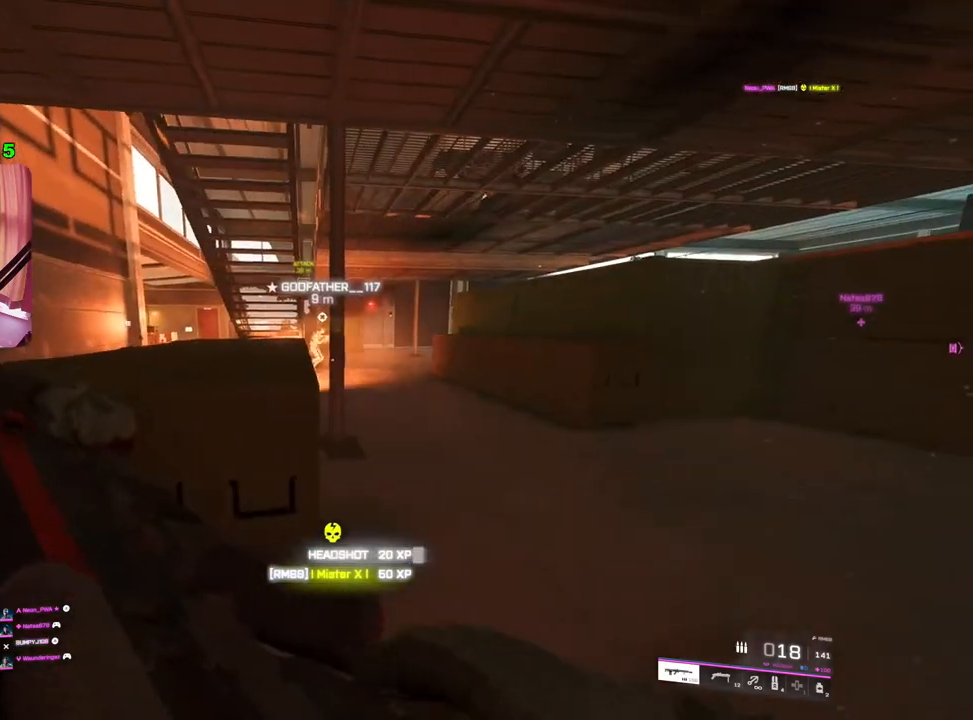
{"buttons": ["L3"], "left_stick": "up", "right_stick": "center", "events": [[133, "right_stick", "right"], [400, "R3", "down"], [400, "right_stick", "center"], [417, "left_stick", "up"], [450, "R3", "up"], [467, "L3", "down"]]}
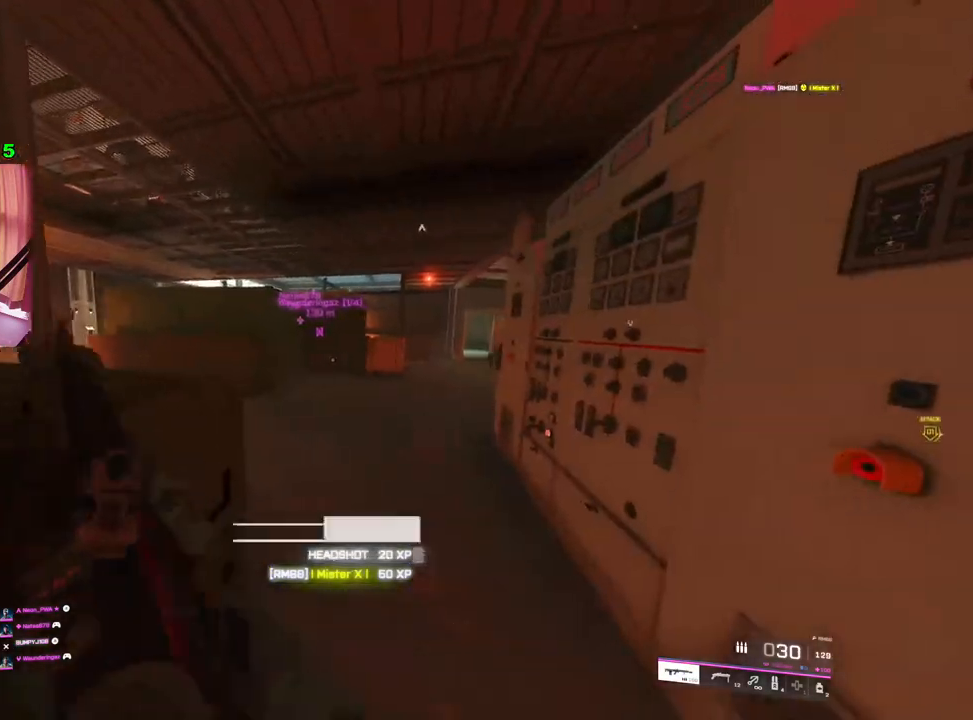
{"buttons": [], "left_stick": "up-left", "right_stick": "right", "events": [[83, "L3", "up"], [167, "left_stick", "up-right"], [183, "TRIANGLE", "down"], [250, "TRIANGLE", "up"], [417, "right_stick", "right"], [483, "left_stick", "up-left"]]}
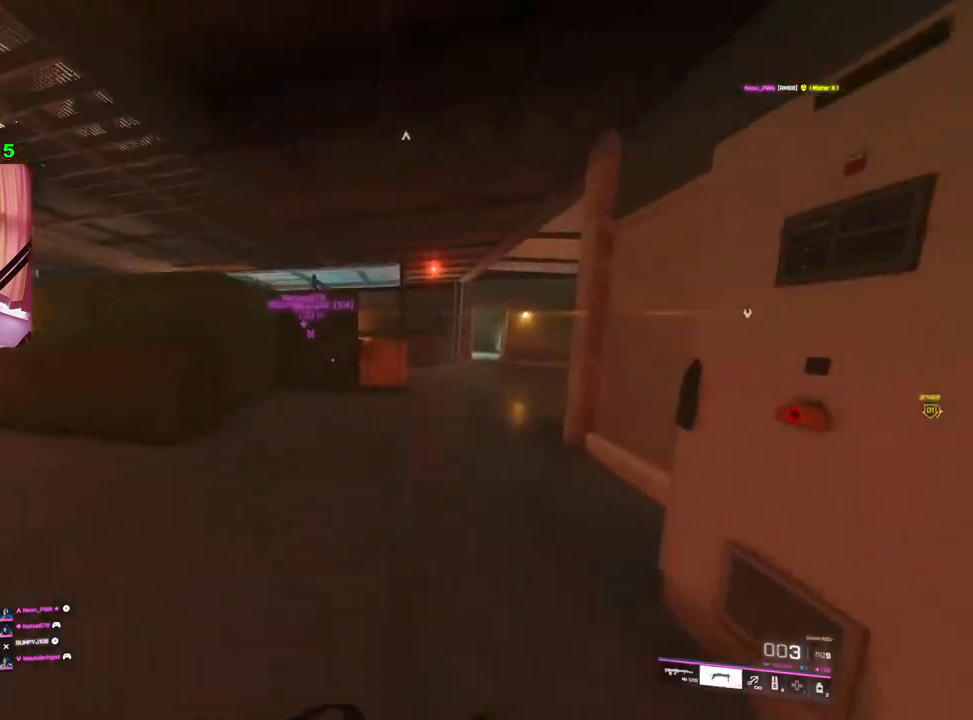
{"buttons": [], "left_stick": "up-left", "right_stick": "center", "events": [[83, "right_stick", "center"], [317, "L3", "down"], [417, "L3", "up"]]}
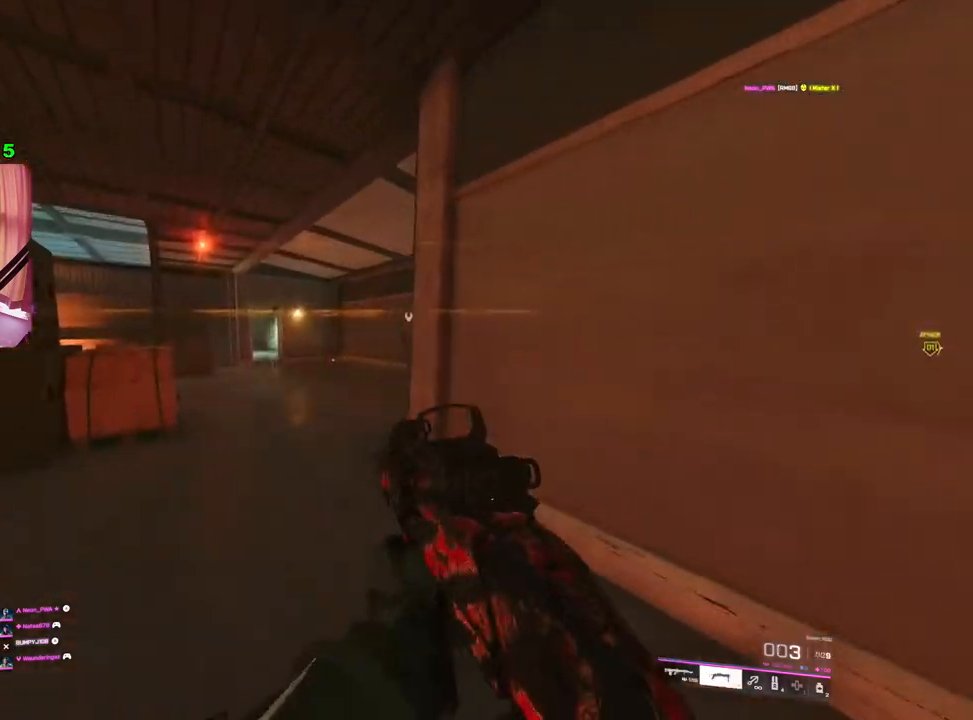
{"buttons": [], "left_stick": "up-right", "right_stick": "right", "events": [[33, "right_stick", "right"], [133, "left_stick", "left"], [200, "right_stick", "center"], [450, "right_stick", "right"], [467, "left_stick", "up-right"]]}
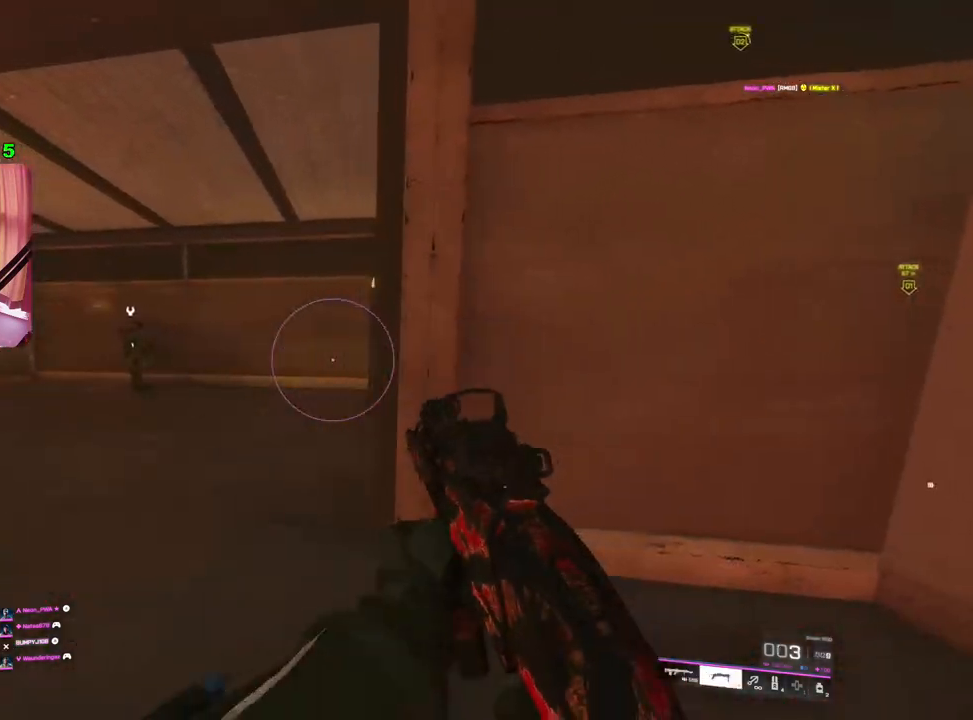
{"buttons": [], "left_stick": "up", "right_stick": "right", "events": [[33, "L3", "down"], [50, "left_stick", "up"], [150, "L3", "up"], [233, "right_stick", "center"], [450, "right_stick", "right"]]}
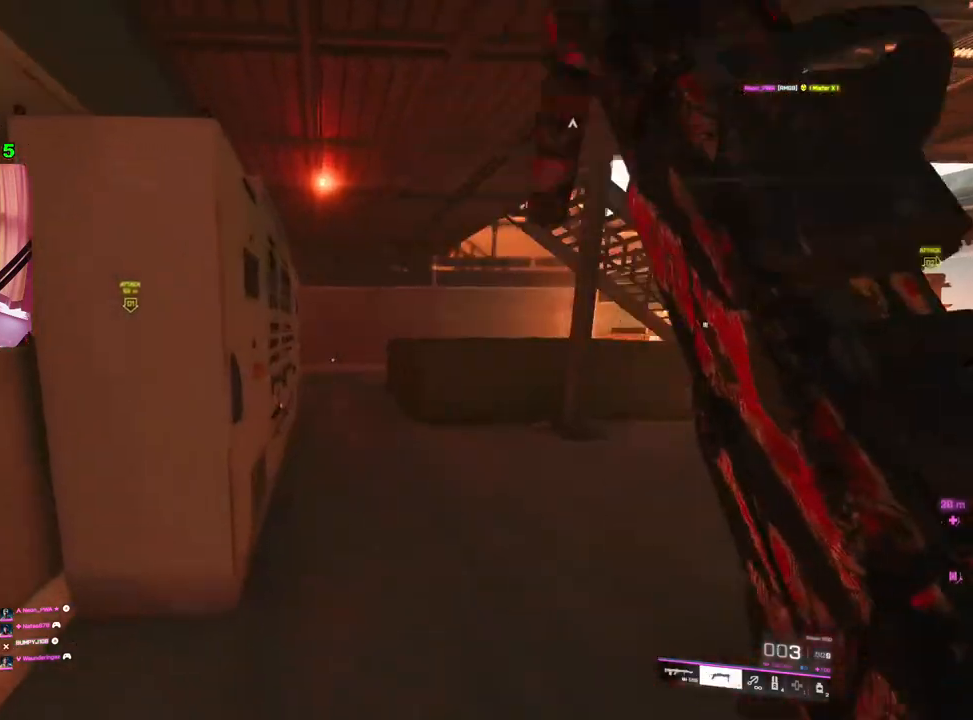
{"buttons": [], "left_stick": "up", "right_stick": "right", "events": [[100, "right_stick", "center"], [250, "TRIANGLE", "down"], [317, "TRIANGLE", "up"], [483, "right_stick", "right"]]}
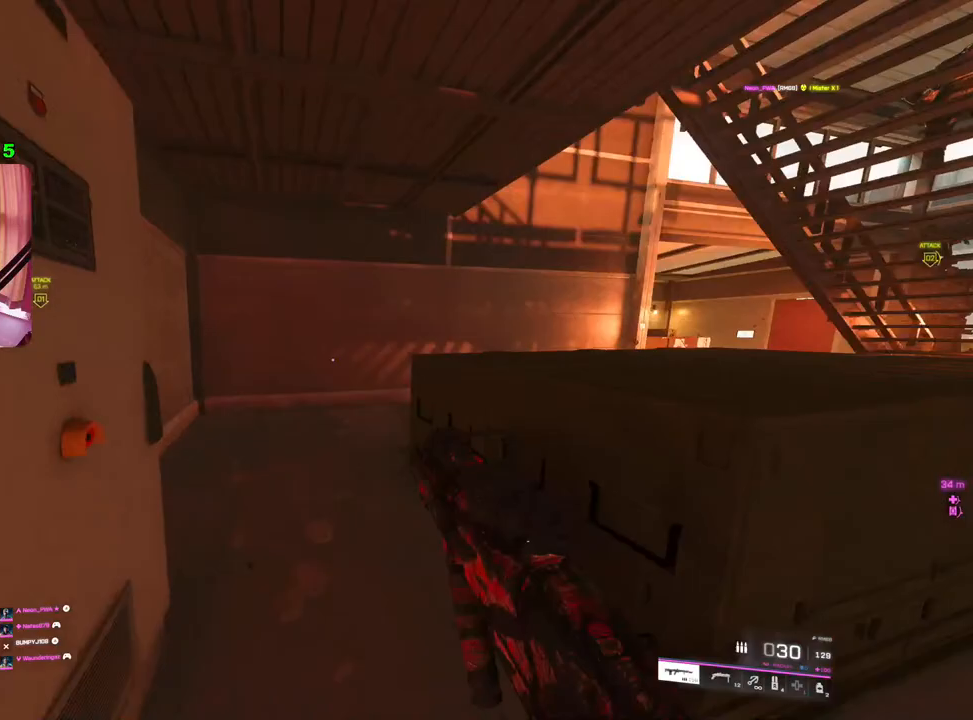
{"buttons": ["L2"], "left_stick": "left", "right_stick": "up-right", "events": [[150, "left_stick", "left"], [217, "right_stick", "center"], [417, "right_stick", "up-right"], [483, "L2", "down"]]}
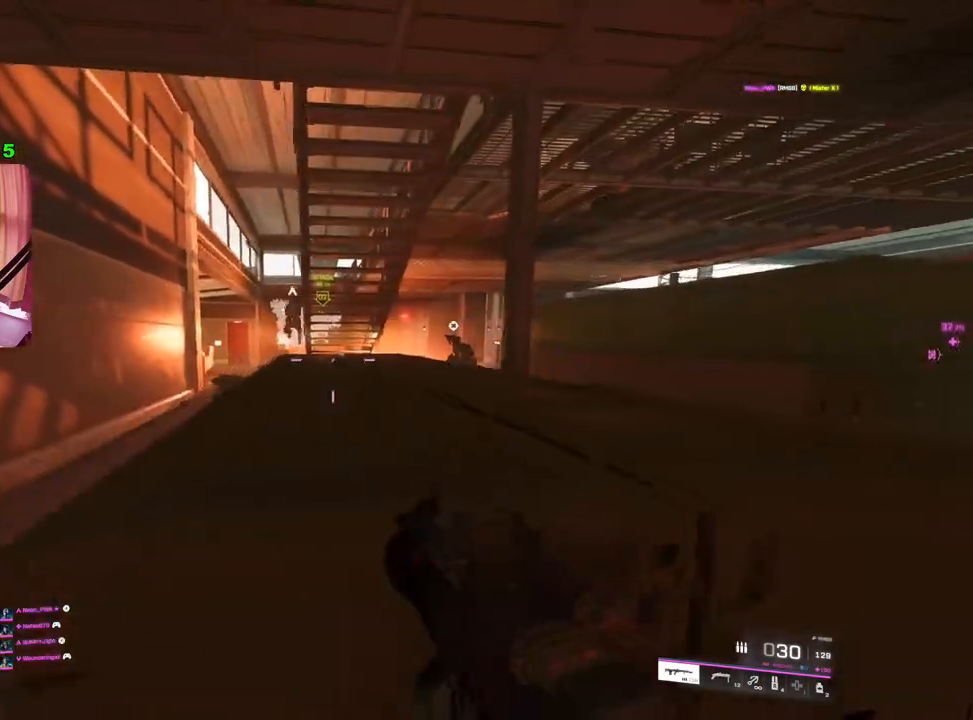
{"buttons": [], "left_stick": "up", "right_stick": "center", "events": [[167, "right_stick", "up-left"], [250, "left_stick", "up-left"], [267, "L2", "up"], [317, "L3", "down"], [450, "L3", "up"], [450, "left_stick", "up"], [450, "right_stick", "center"]]}
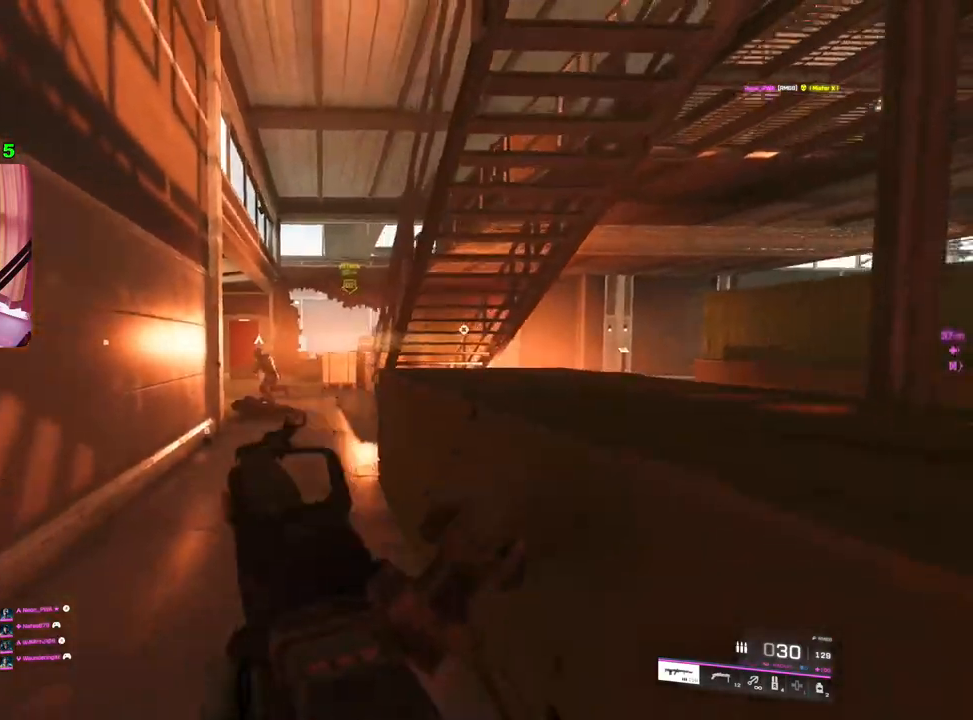
{"buttons": [], "left_stick": "up", "right_stick": "center", "events": [[217, "TRIANGLE", "down"], [267, "TRIANGLE", "up"], [333, "TRIANGLE", "down"], [417, "TRIANGLE", "up"]]}
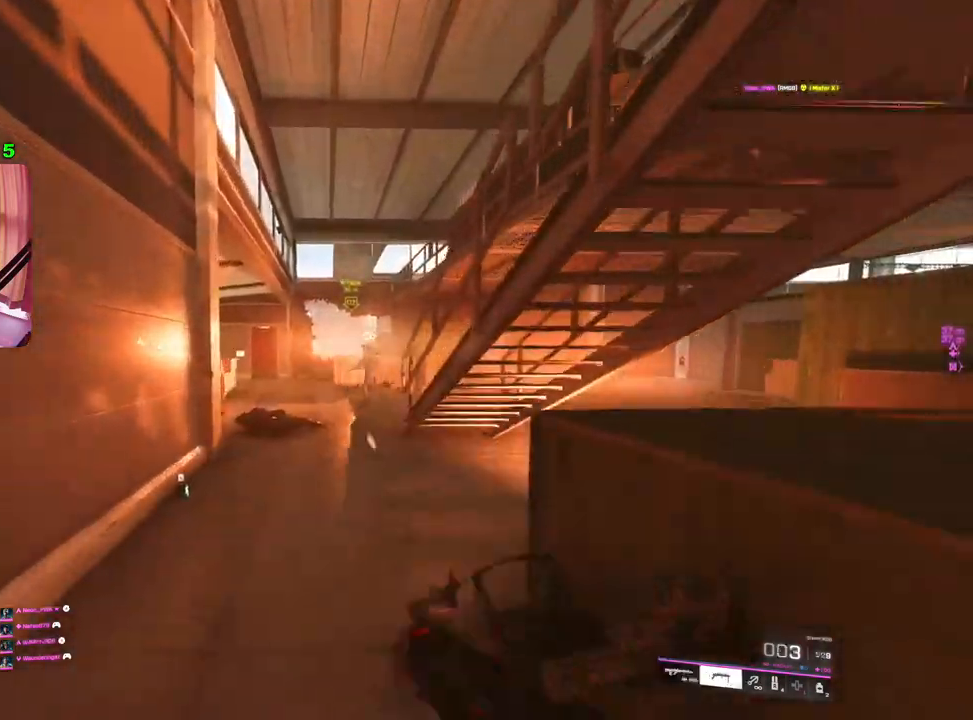
{"buttons": [], "left_stick": "down-left", "right_stick": "left", "events": [[67, "left_stick", "up-left"], [233, "left_stick", "up"], [367, "left_stick", "center"], [417, "left_stick", "down-left"], [483, "right_stick", "left"]]}
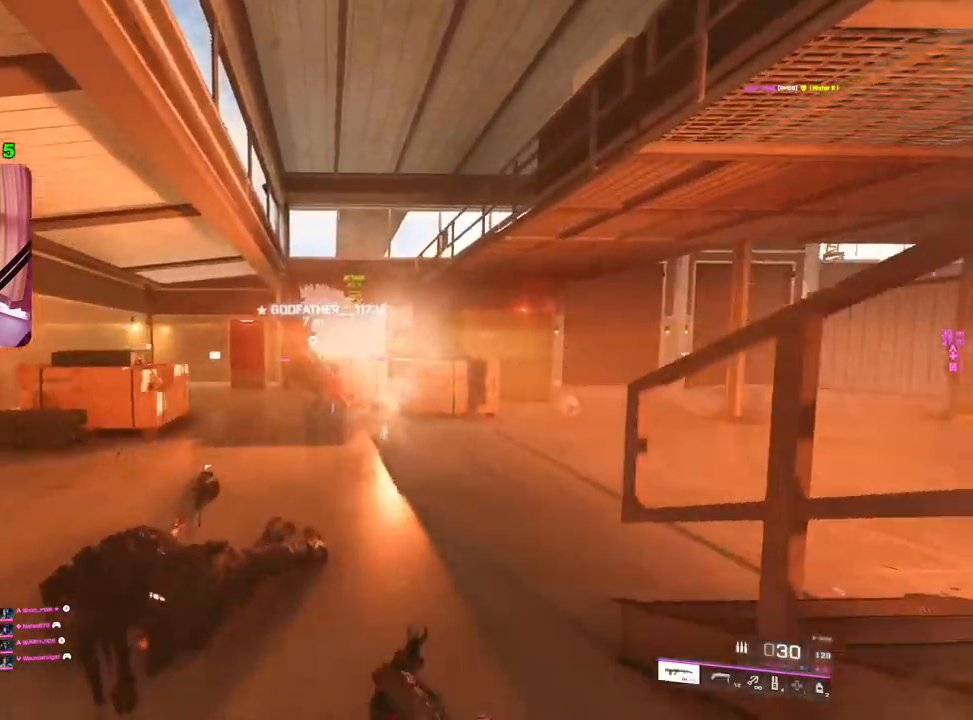
{"buttons": [], "left_stick": "down-right", "right_stick": "center", "events": [[33, "left_stick", "up-right"], [117, "L3", "down"], [167, "right_stick", "center"], [217, "L3", "up"], [233, "right_stick", "down-left"], [300, "right_stick", "left"], [467, "right_stick", "center"], [483, "left_stick", "down-right"]]}
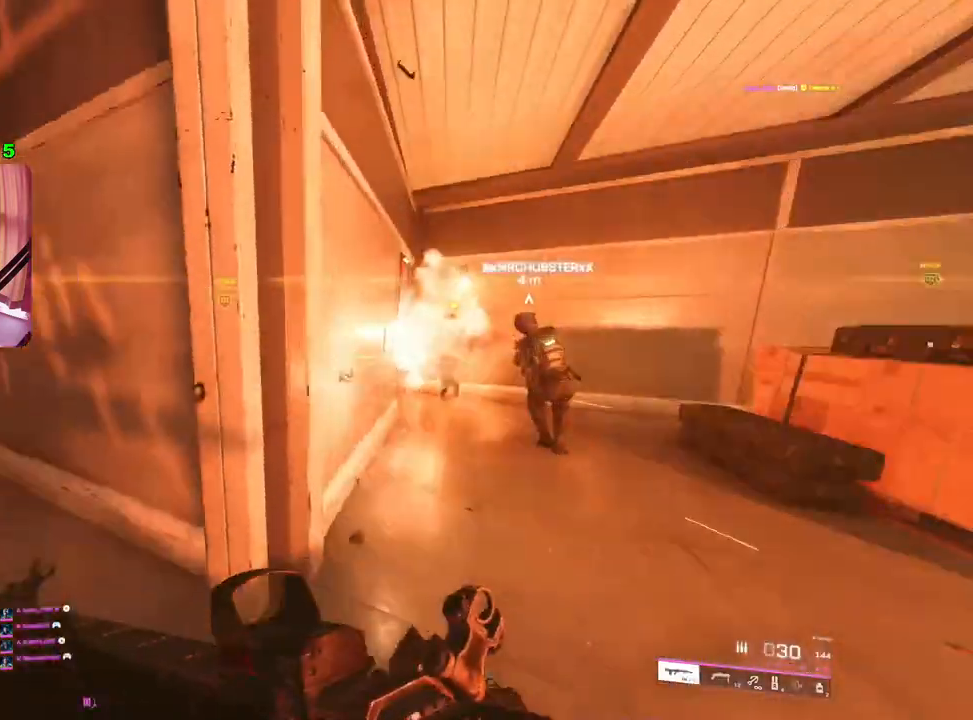
{"buttons": ["L2"], "left_stick": "down-right", "right_stick": "right", "events": [[100, "L2", "down"], [100, "right_stick", "up"], [300, "right_stick", "center"], [367, "right_stick", "right"]]}
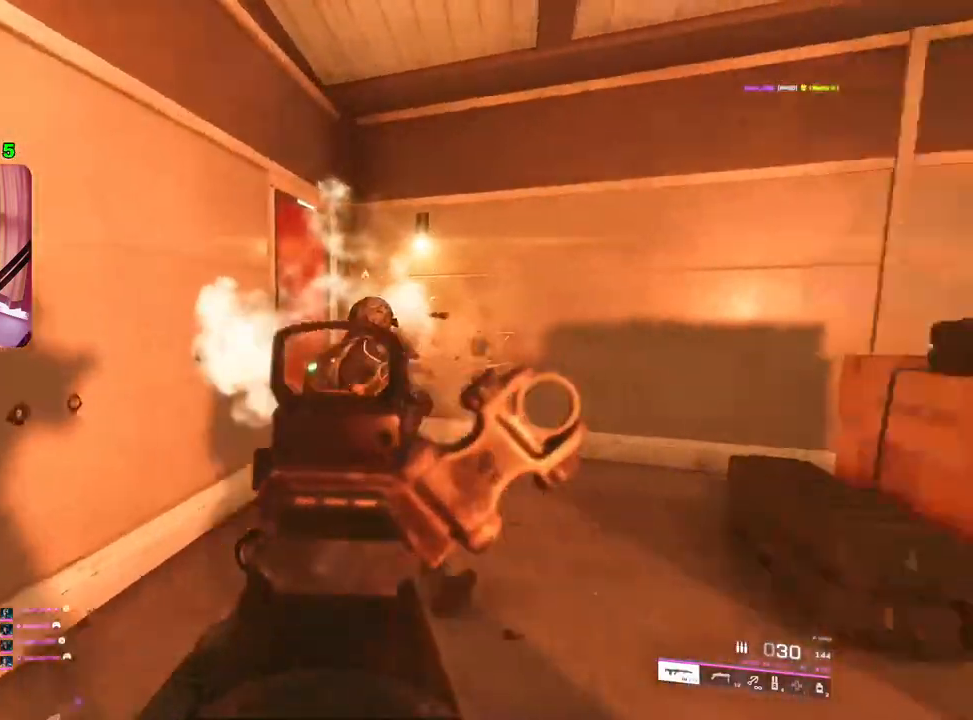
{"buttons": ["L3"], "left_stick": "up-left", "right_stick": "left", "events": [[17, "R2", "down"], [17, "right_stick", "up"], [33, "left_stick", "down-left"], [150, "right_stick", "left"], [183, "left_stick", "left"], [233, "R2", "up"], [317, "L2", "up"], [367, "left_stick", "up-left"], [433, "L3", "down"]]}
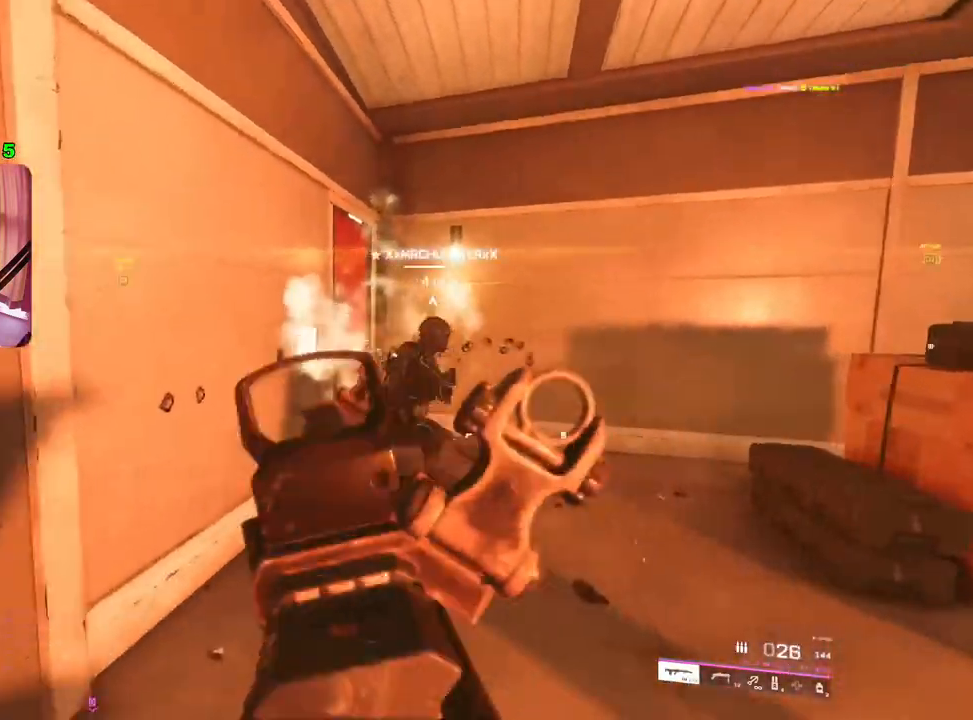
{"buttons": [], "left_stick": "up", "right_stick": "center", "events": [[50, "L3", "up"], [50, "left_stick", "up"], [100, "right_stick", "center"], [183, "SQUARE", "down"], [250, "SQUARE", "up"]]}
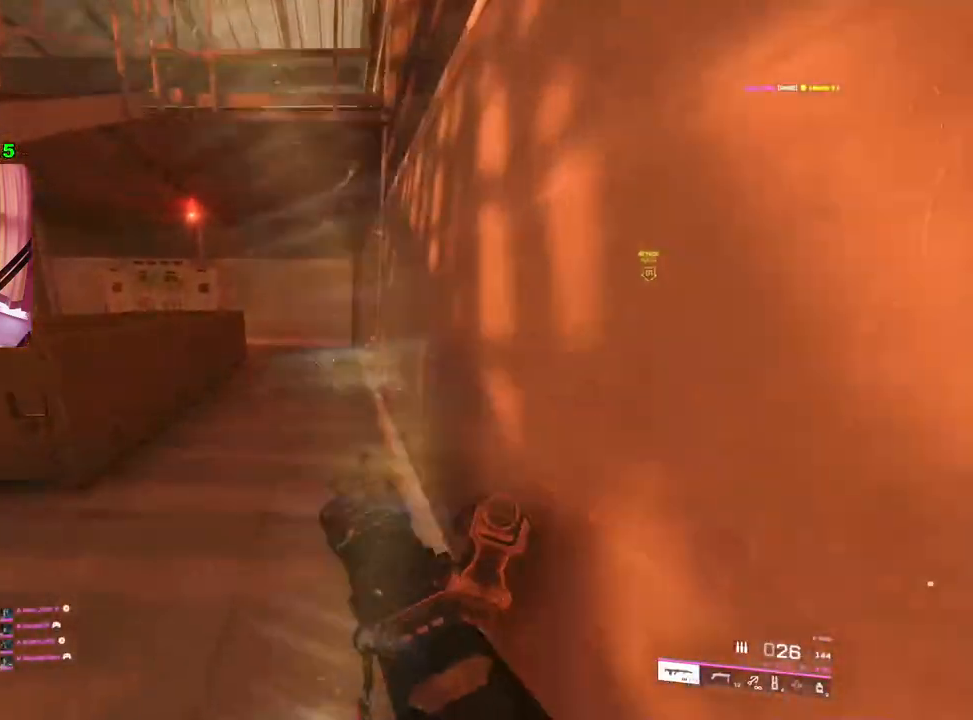
{"buttons": [], "left_stick": "up-right", "right_stick": "center", "events": [[33, "right_stick", "left"], [167, "right_stick", "center"], [300, "left_stick", "up-right"]]}
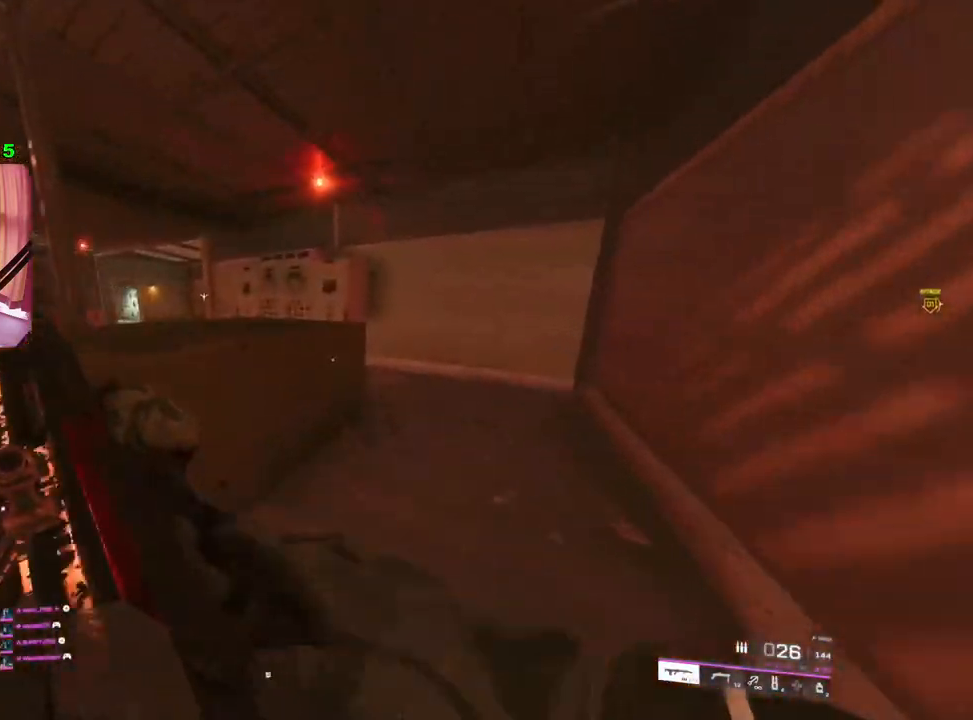
{"buttons": [], "left_stick": "down-right", "right_stick": "center", "events": [[200, "right_stick", "left"], [333, "left_stick", "down-right"], [383, "right_stick", "center"]]}
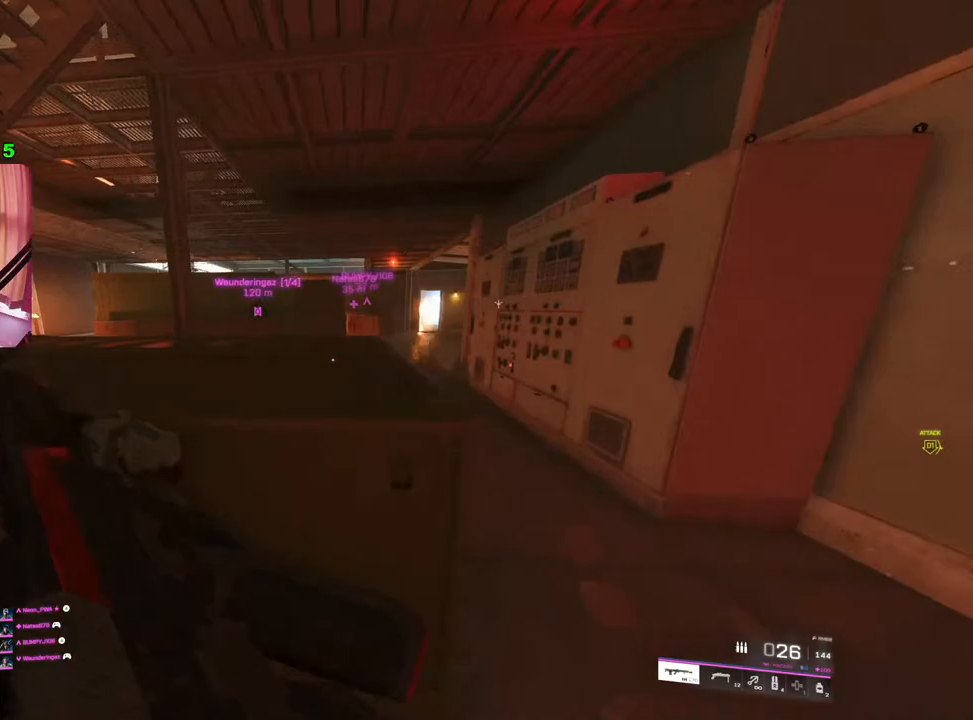
{"buttons": [], "left_stick": "up-right", "right_stick": "left", "events": [[83, "left_stick", "up-right"], [200, "L3", "down"], [317, "L3", "up"], [433, "right_stick", "left"]]}
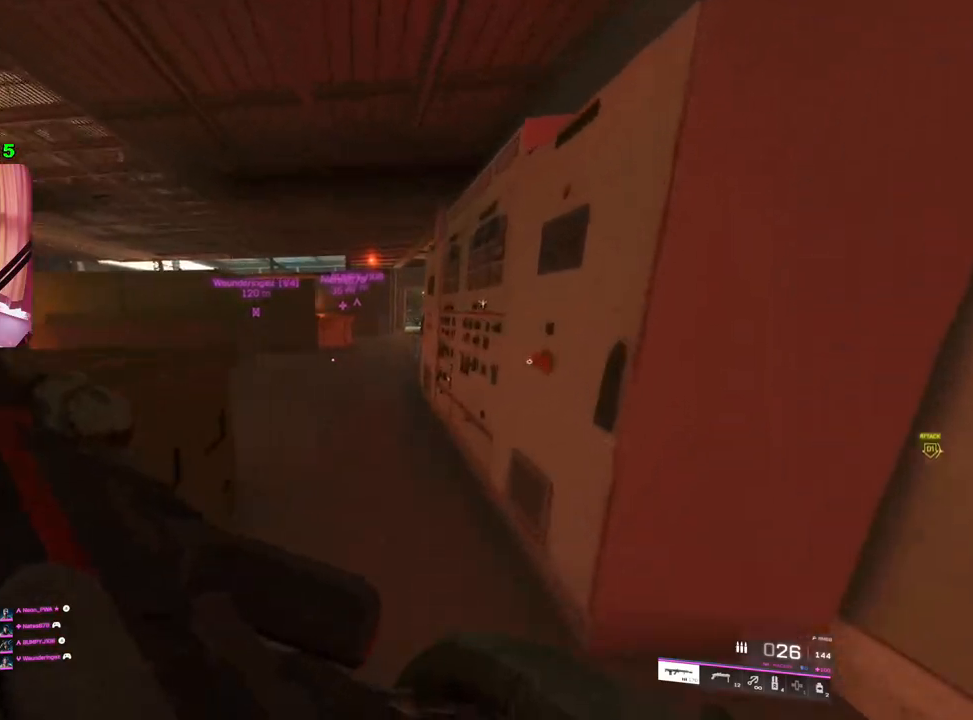
{"buttons": [], "left_stick": "up-right", "right_stick": "right", "events": [[50, "left_stick", "down-left"], [183, "right_stick", "center"], [233, "left_stick", "up-left"], [333, "left_stick", "up-right"], [500, "right_stick", "right"]]}
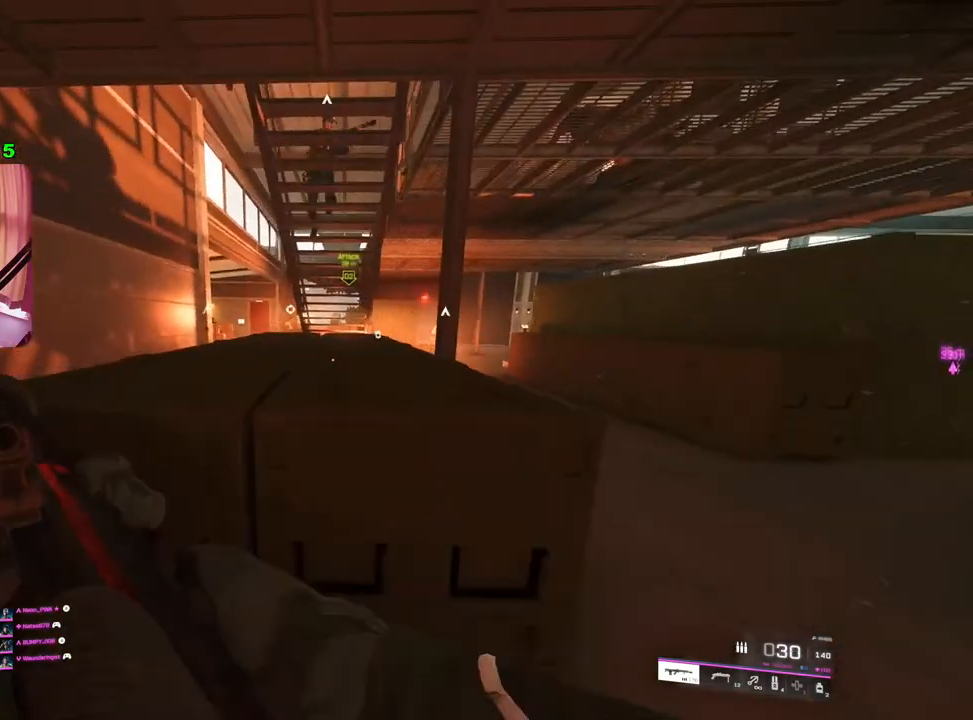
{"buttons": [], "left_stick": "up", "right_stick": "right", "events": [[117, "L3", "down"], [133, "left_stick", "up"], [217, "L3", "up"], [217, "right_stick", "center"], [383, "right_stick", "right"]]}
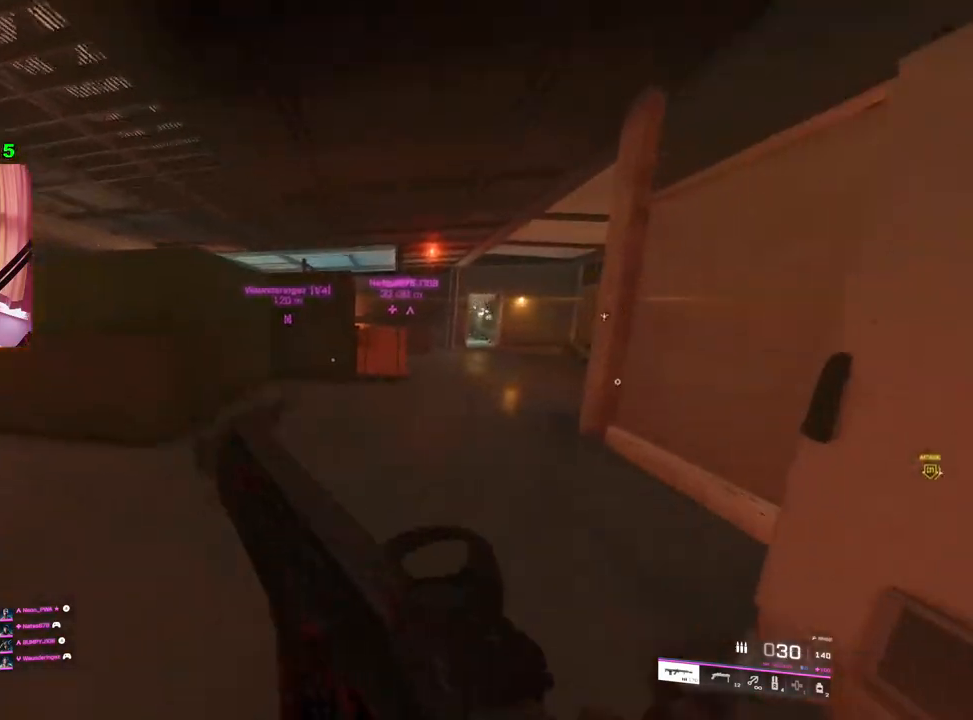
{"buttons": [], "left_stick": "up-right", "right_stick": "center", "events": [[100, "right_stick", "center"], [500, "left_stick", "up-right"]]}